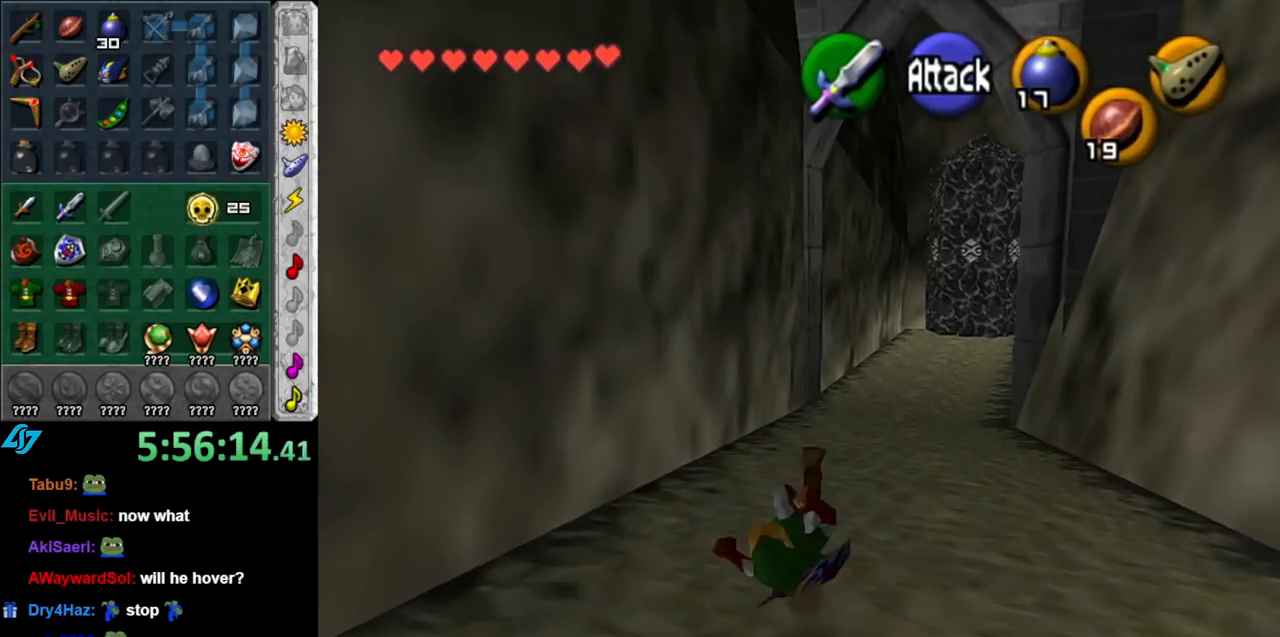
Gameplay with a controller (Nintendo layout); each line is a JSON object with the inputs held at the frame after it. "events" lists button and stick changes between this image and that frame as [ms after this image, input, new state], when the widget could be followed in between. Not read: L3 R3.
{"buttons": [], "left_stick": "up", "right_stick": "center", "events": [[250, "A", "down"], [400, "A", "up"]]}
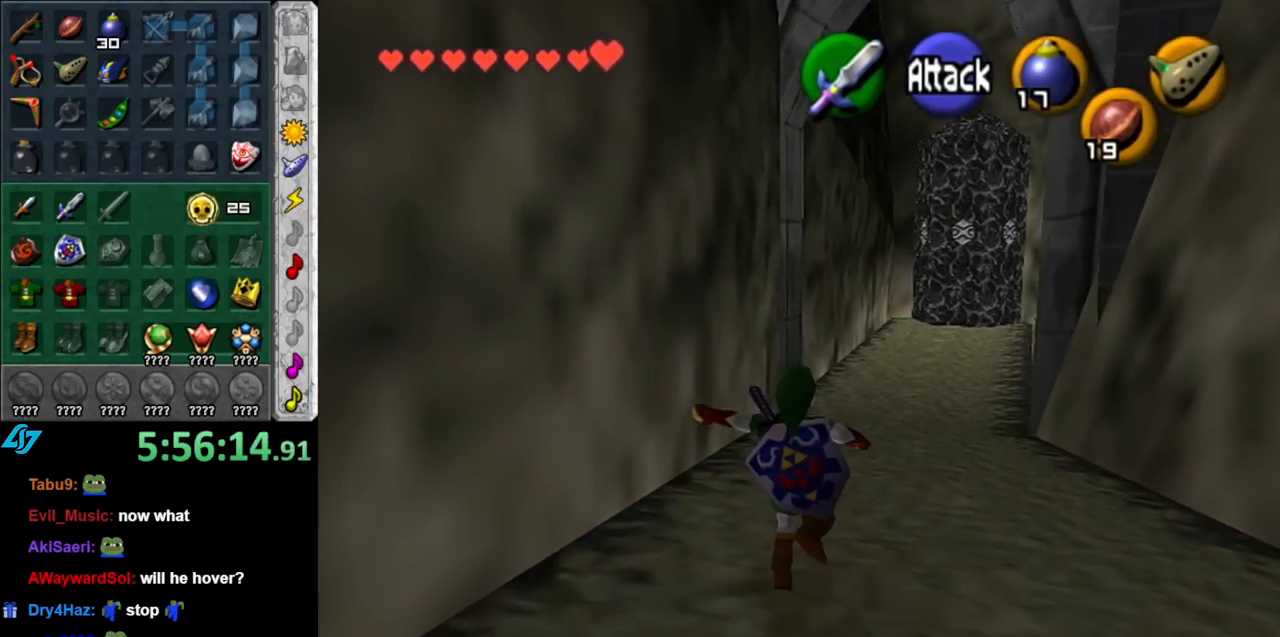
{"buttons": [], "left_stick": "up", "right_stick": "center", "events": []}
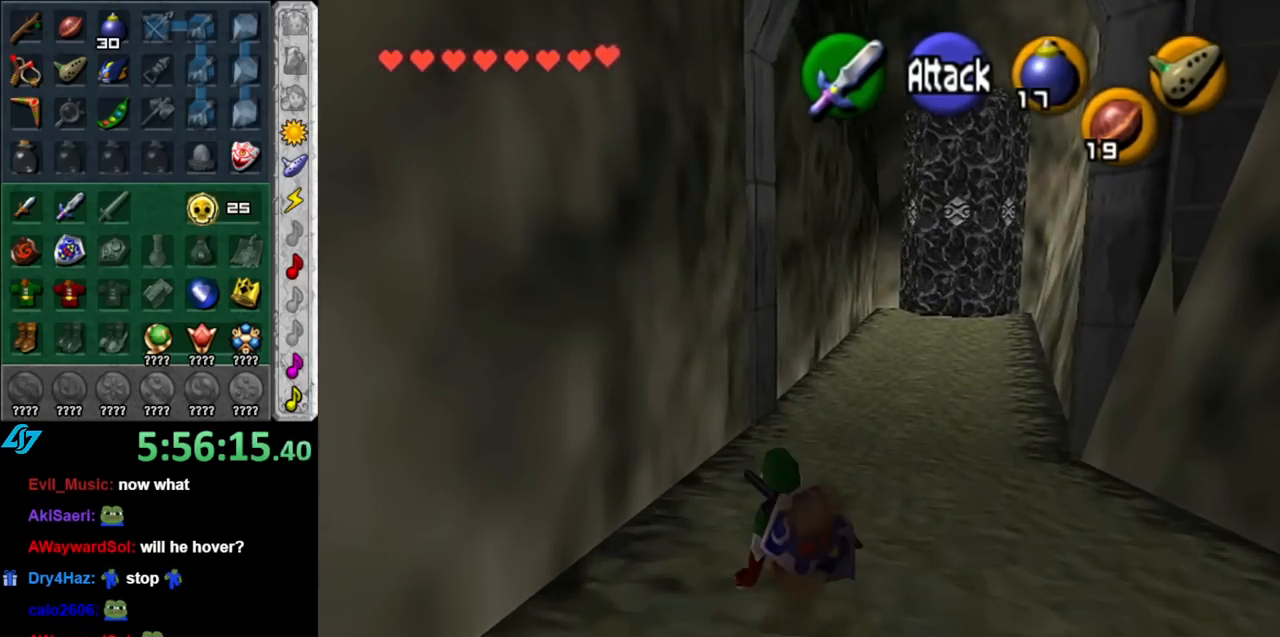
{"buttons": [], "left_stick": "up", "right_stick": "center", "events": [[67, "A", "down"], [250, "A", "up"]]}
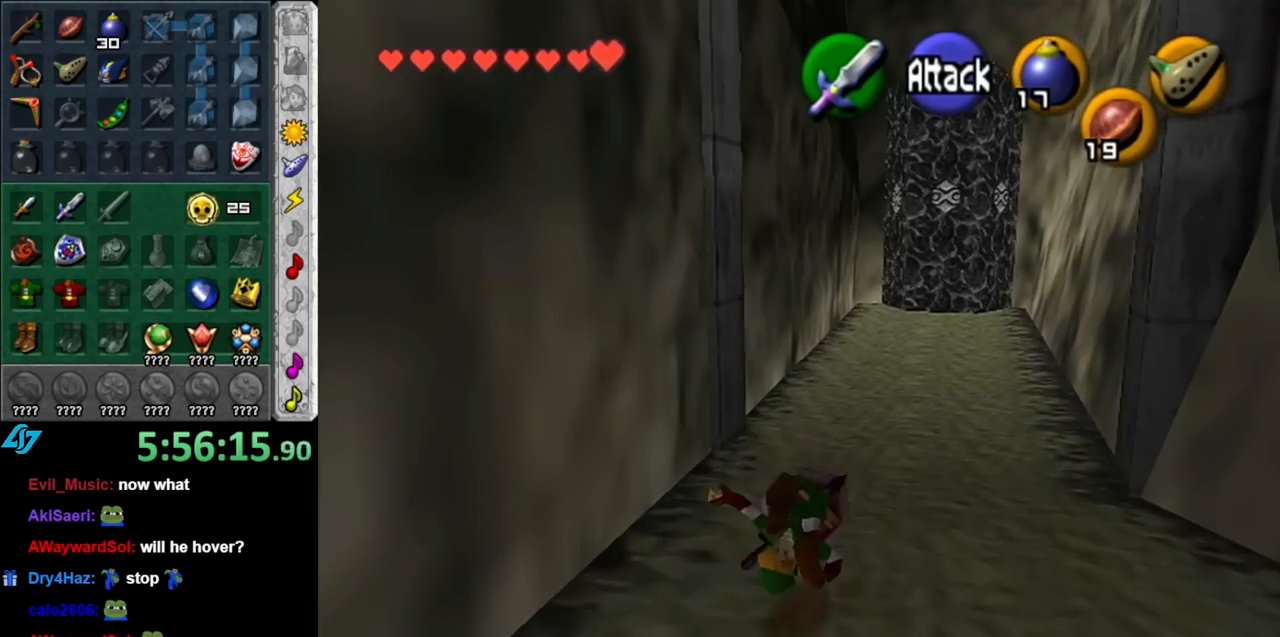
{"buttons": [], "left_stick": "up", "right_stick": "center", "events": [[317, "A", "down"], [467, "A", "up"]]}
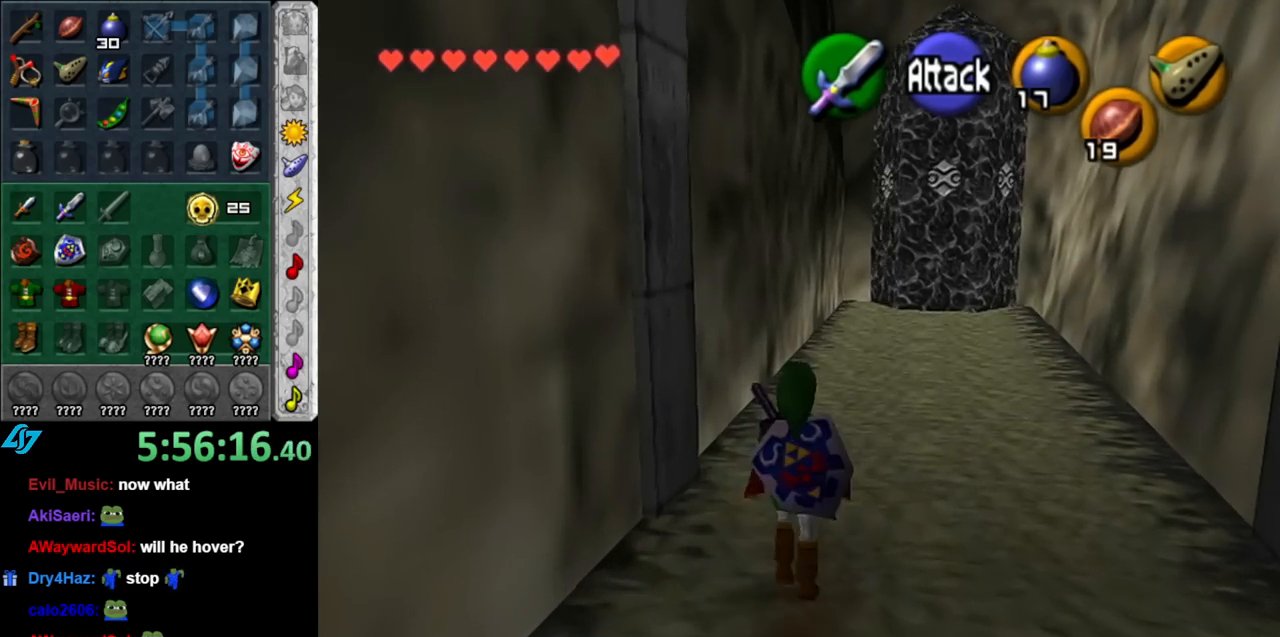
{"buttons": [], "left_stick": "up", "right_stick": "center", "events": []}
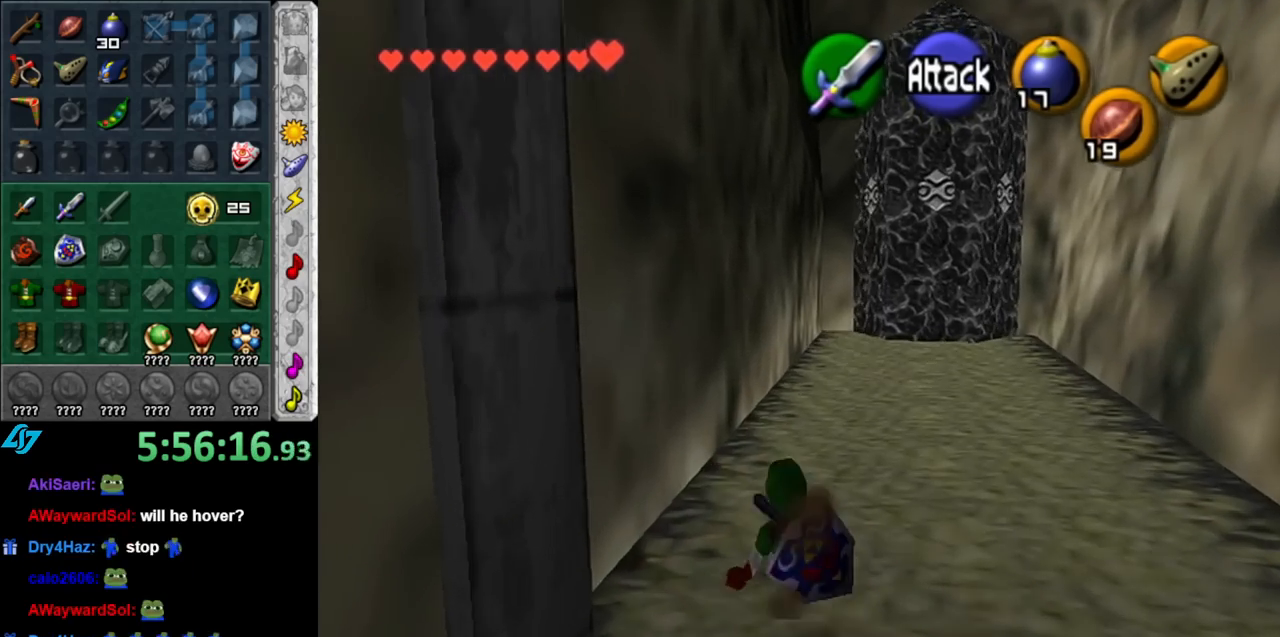
{"buttons": [], "left_stick": "up", "right_stick": "center", "events": [[100, "A", "down"], [250, "A", "up"]]}
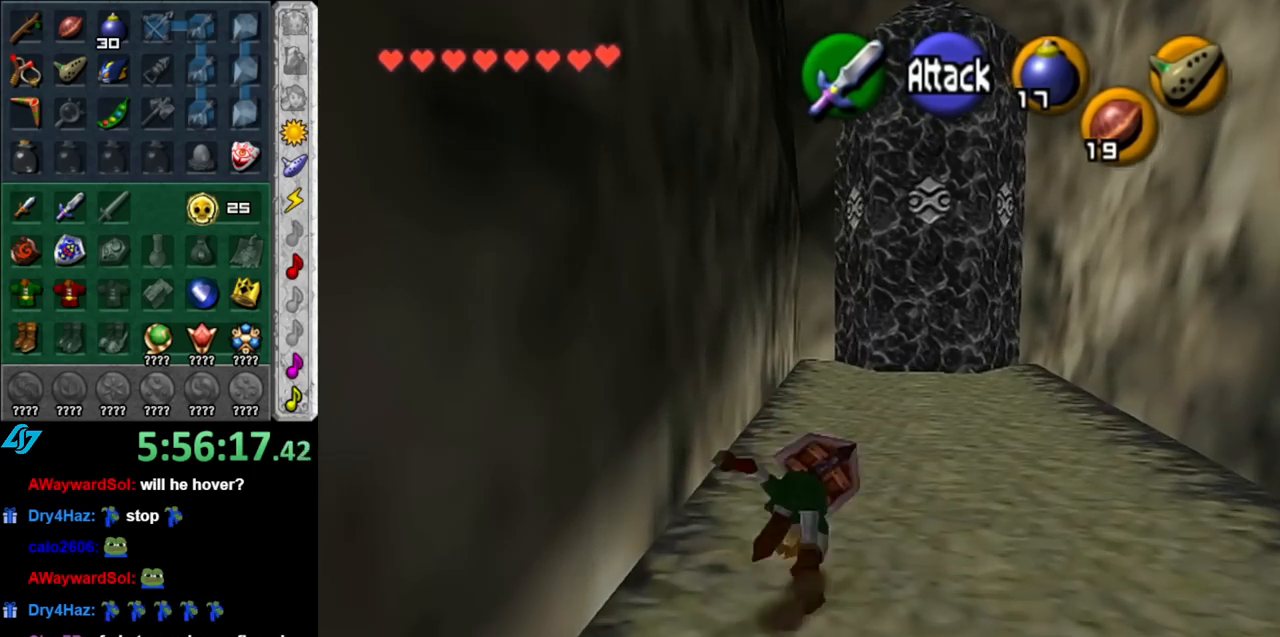
{"buttons": ["A"], "left_stick": "up", "right_stick": "center", "events": [[400, "A", "down"]]}
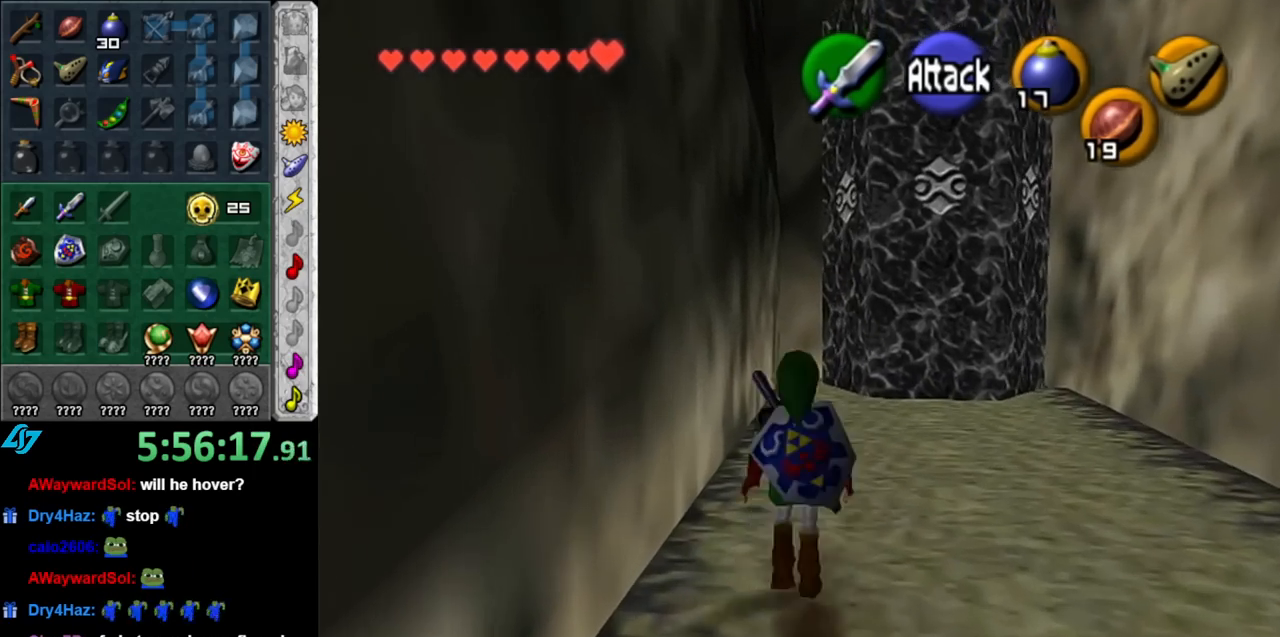
{"buttons": ["START"], "left_stick": "up", "right_stick": "center", "events": [[67, "A", "up"], [250, "START", "down"], [383, "START", "up"], [433, "START", "down"]]}
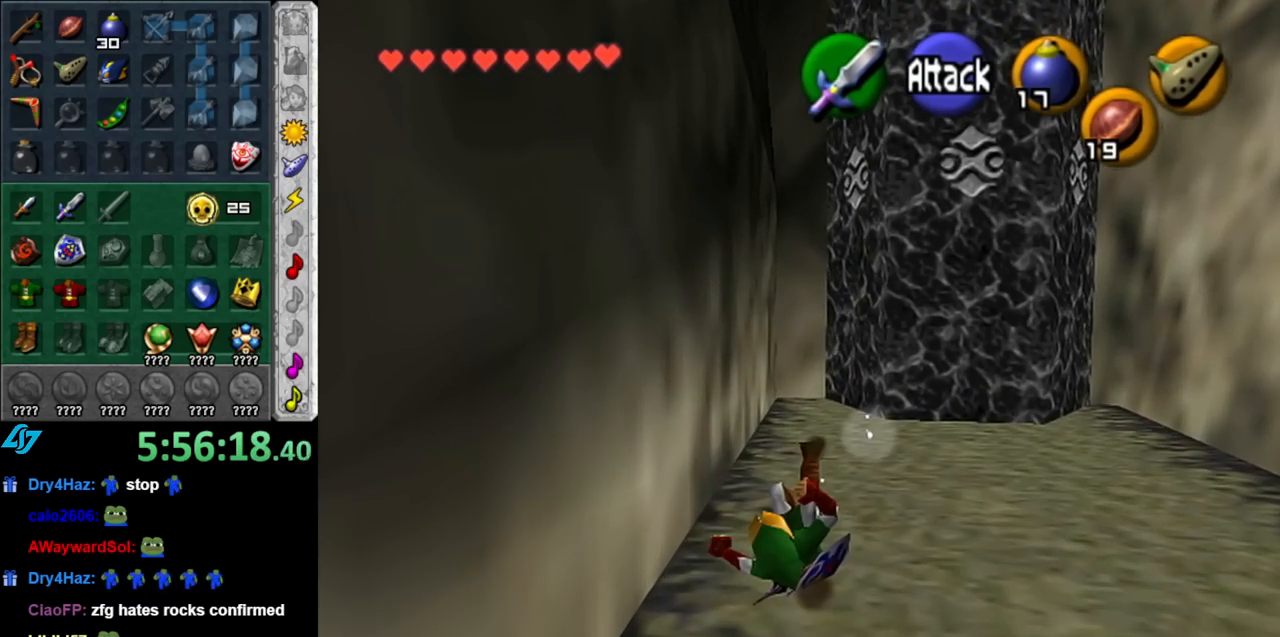
{"buttons": [], "left_stick": "up", "right_stick": "center", "events": [[100, "START", "up"]]}
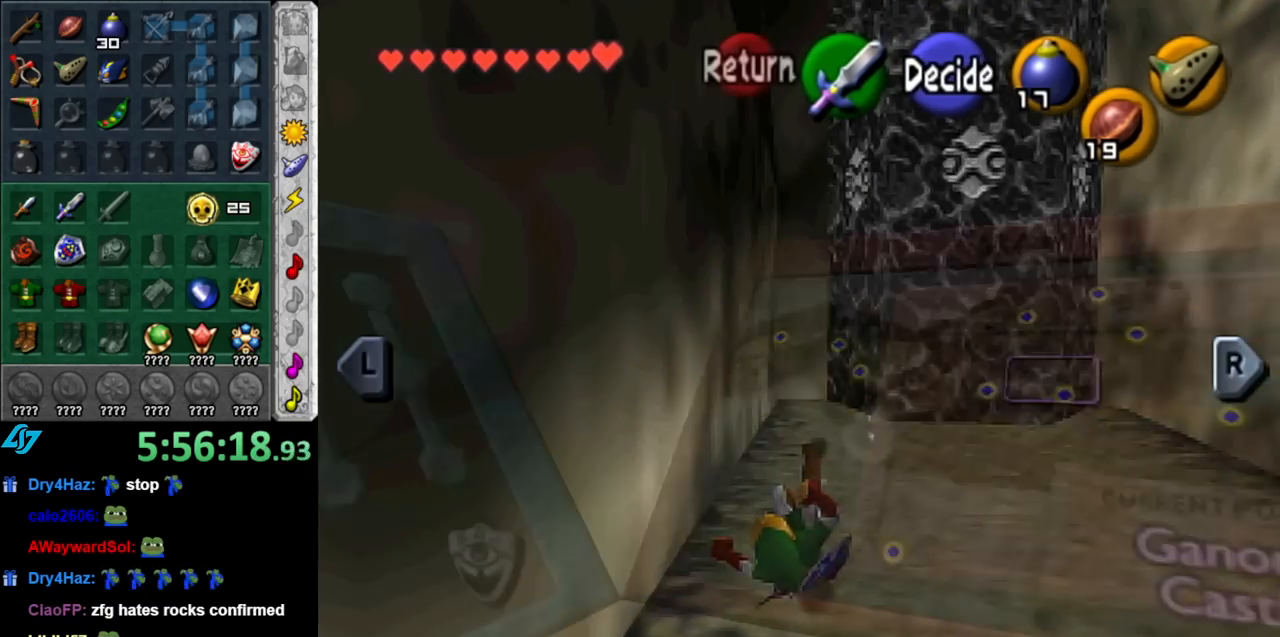
{"buttons": [], "left_stick": "center", "right_stick": "center", "events": [[100, "left_stick", "center"], [333, "B", "down"], [400, "B", "up"]]}
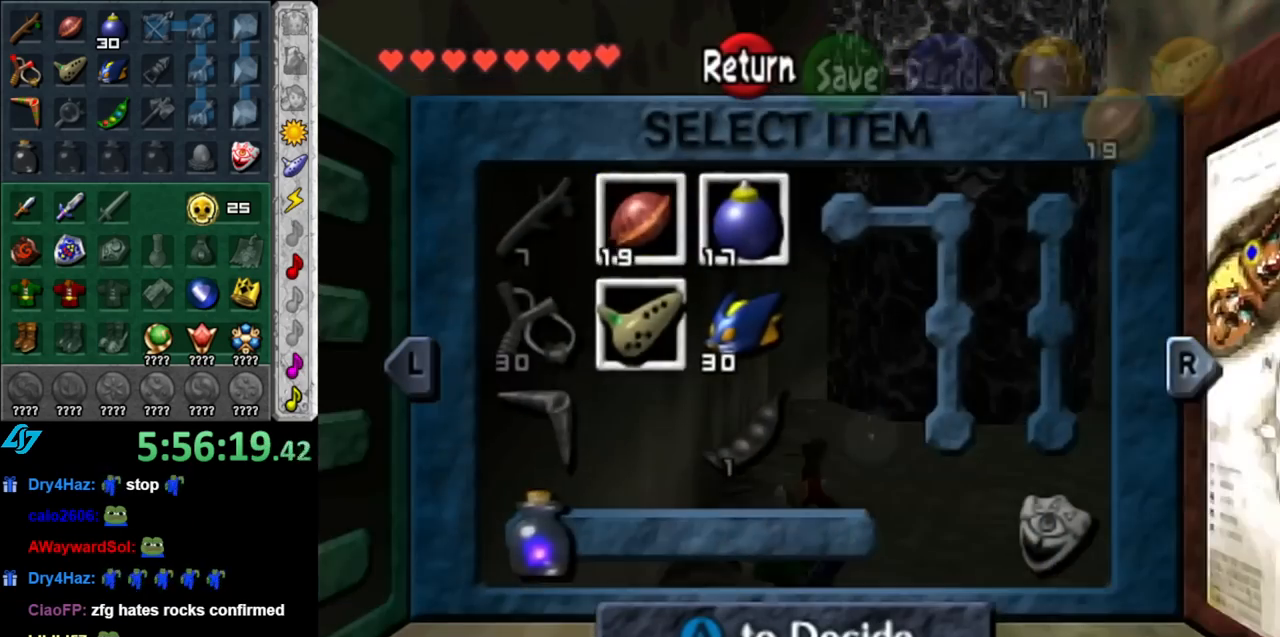
{"buttons": [], "left_stick": "center", "right_stick": "center", "events": [[33, "A", "down"], [67, "A", "up"], [150, "A", "down"], [217, "A", "up"], [317, "A", "down"], [367, "A", "up"], [433, "A", "down"], [500, "A", "up"]]}
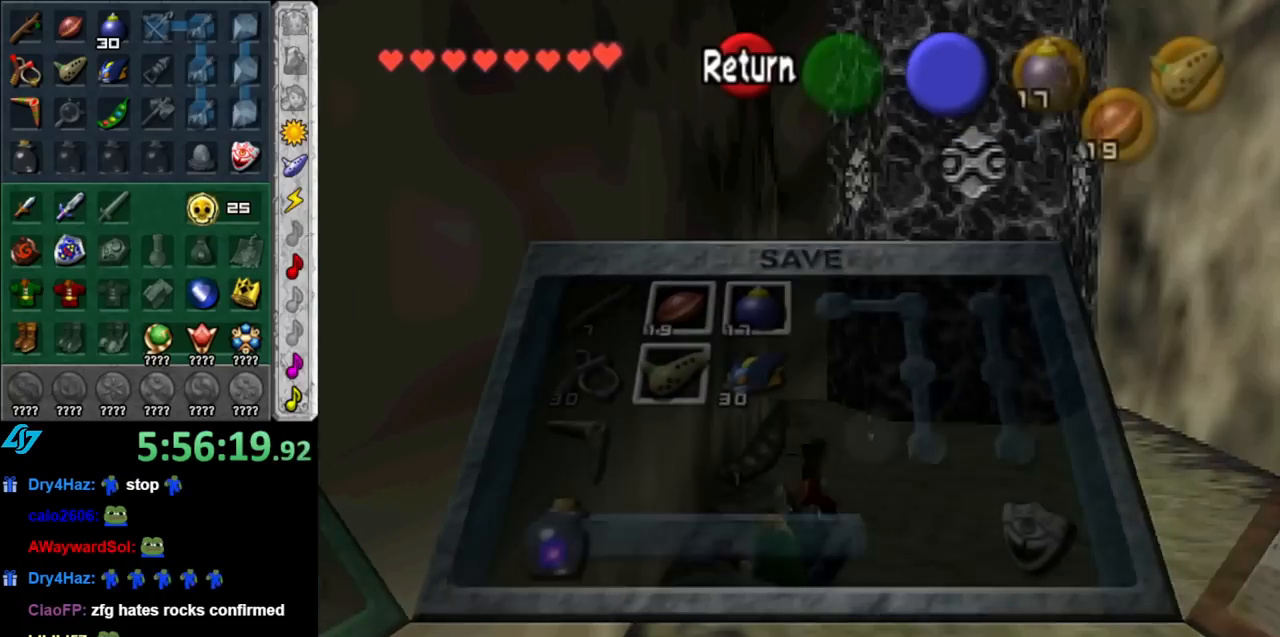
{"buttons": [], "left_stick": "up", "right_stick": "center", "events": [[33, "left_stick", "up"]]}
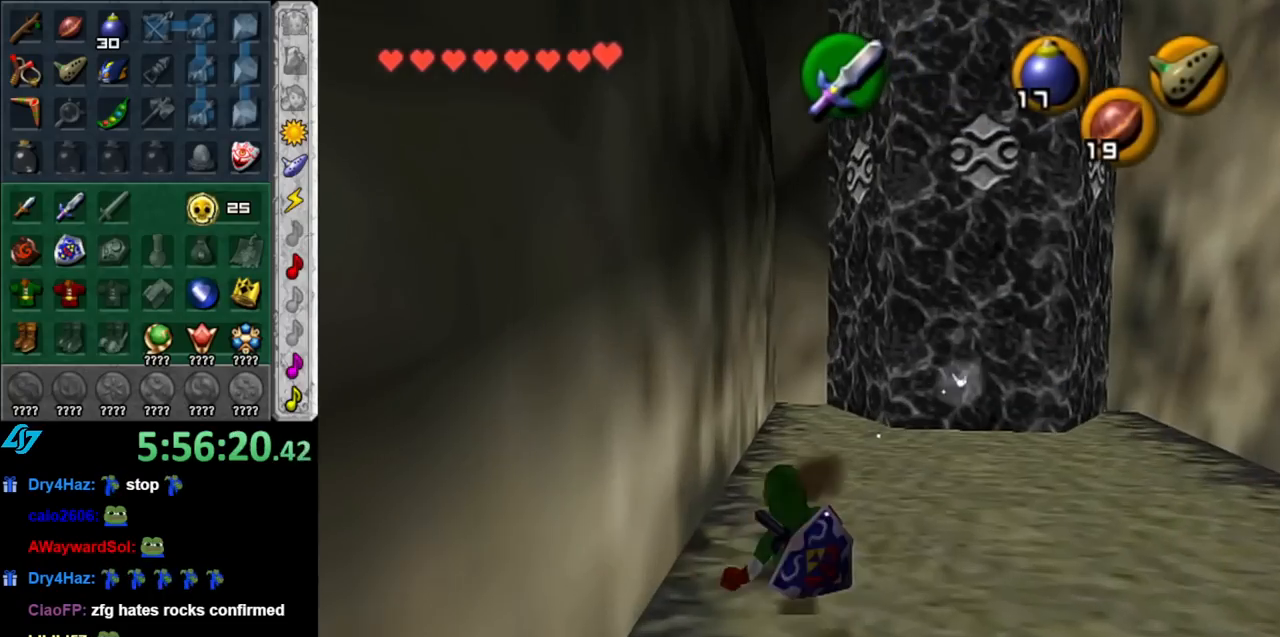
{"buttons": [], "left_stick": "up", "right_stick": "center", "events": [[183, "A", "down"], [333, "A", "up"]]}
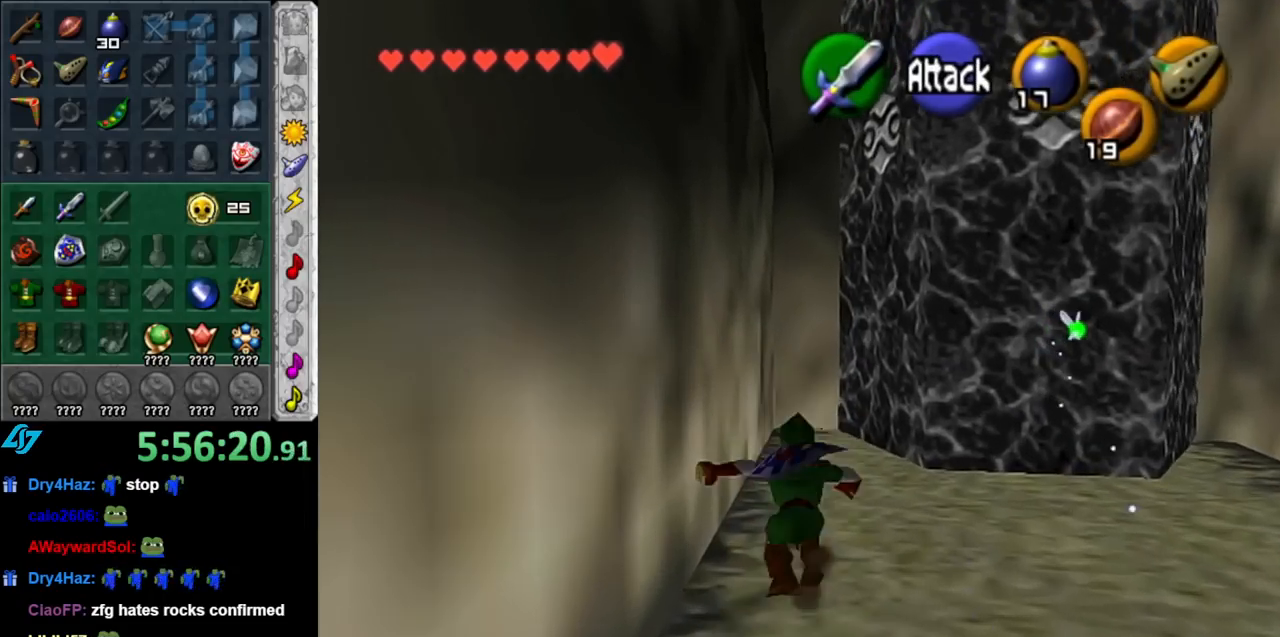
{"buttons": [], "left_stick": "up", "right_stick": "center", "events": []}
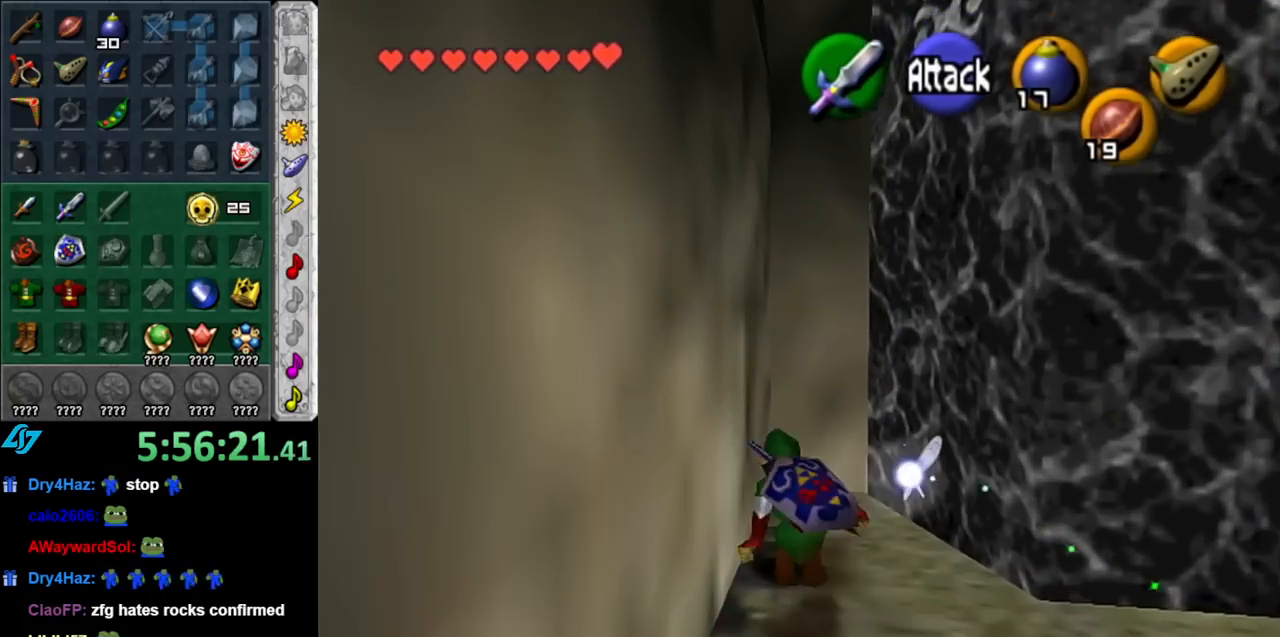
{"buttons": ["L1"], "left_stick": "center", "right_stick": "center", "events": [[433, "L1", "down"], [433, "left_stick", "center"]]}
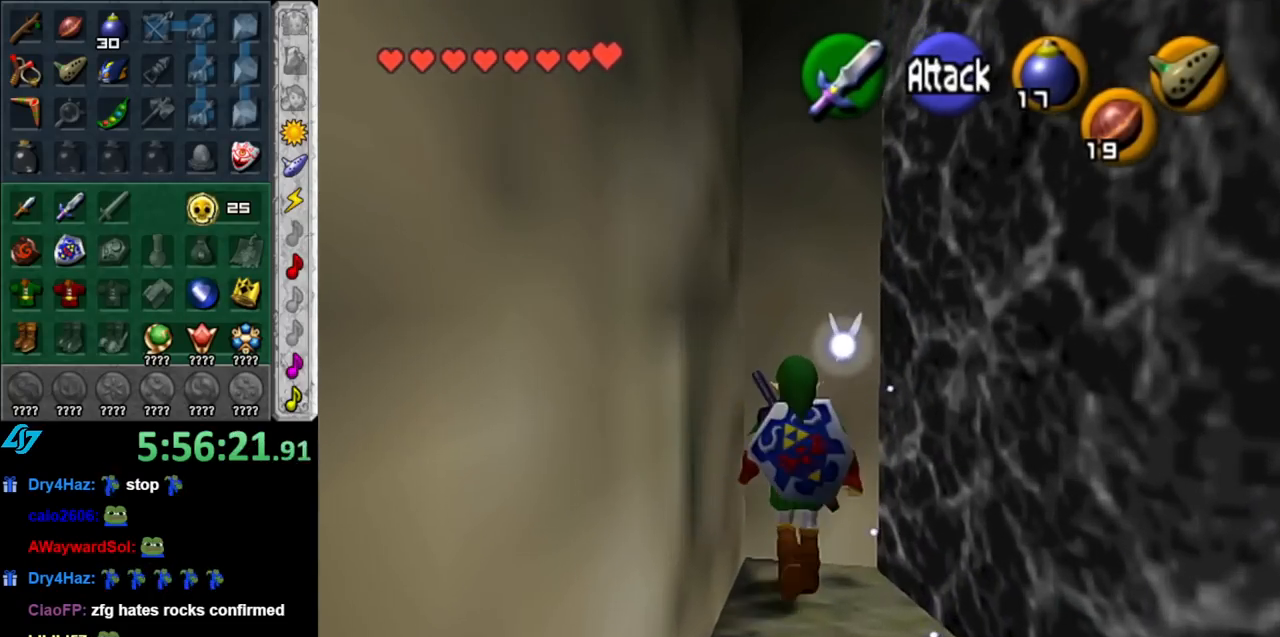
{"buttons": [], "left_stick": "center", "right_stick": "center", "events": [[183, "L1", "up"]]}
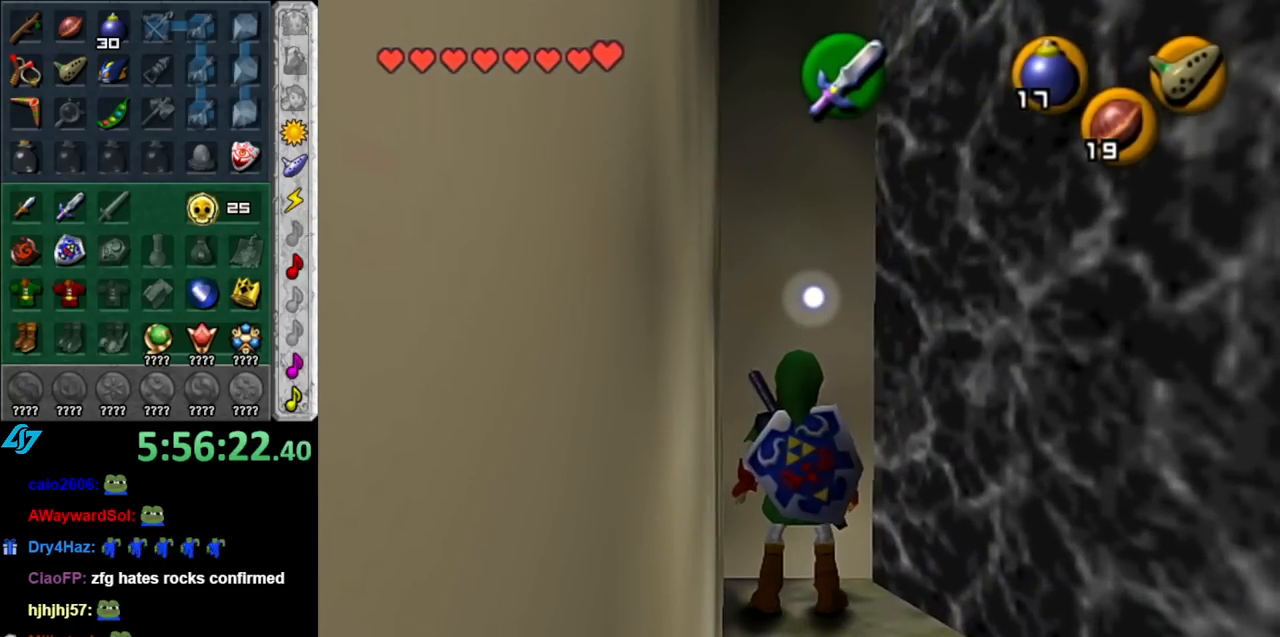
{"buttons": ["Y"], "left_stick": "center", "right_stick": "center", "events": [[500, "Y", "down"]]}
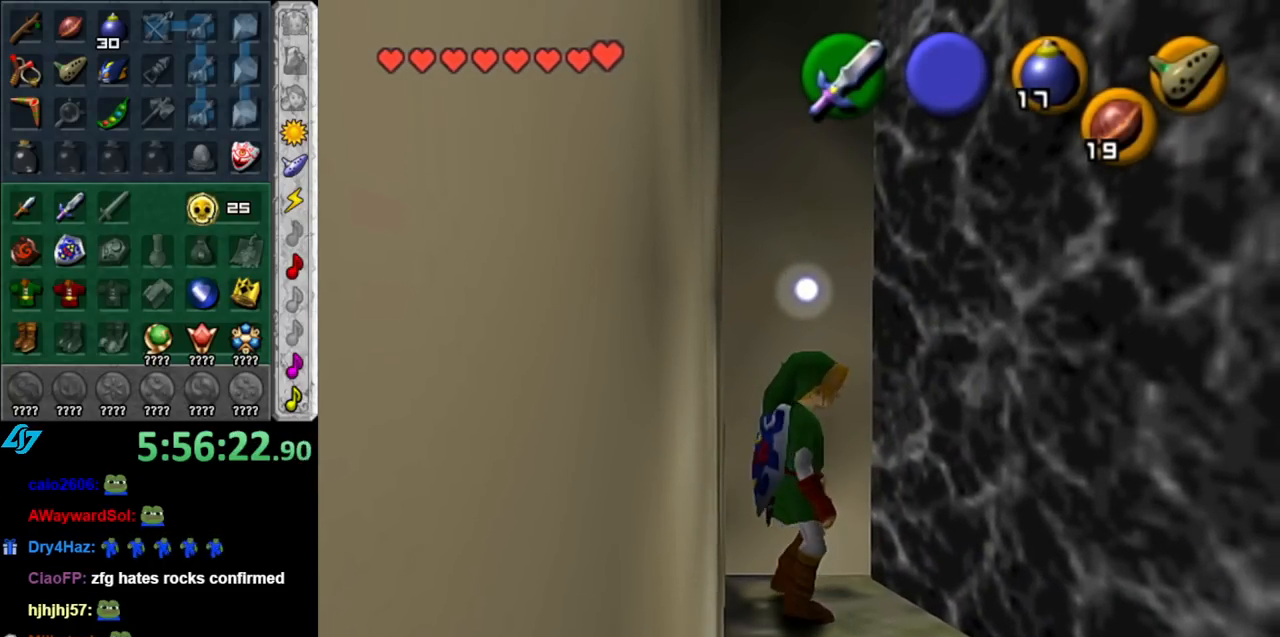
{"buttons": [], "left_stick": "center", "right_stick": "center", "events": [[150, "Y", "up"]]}
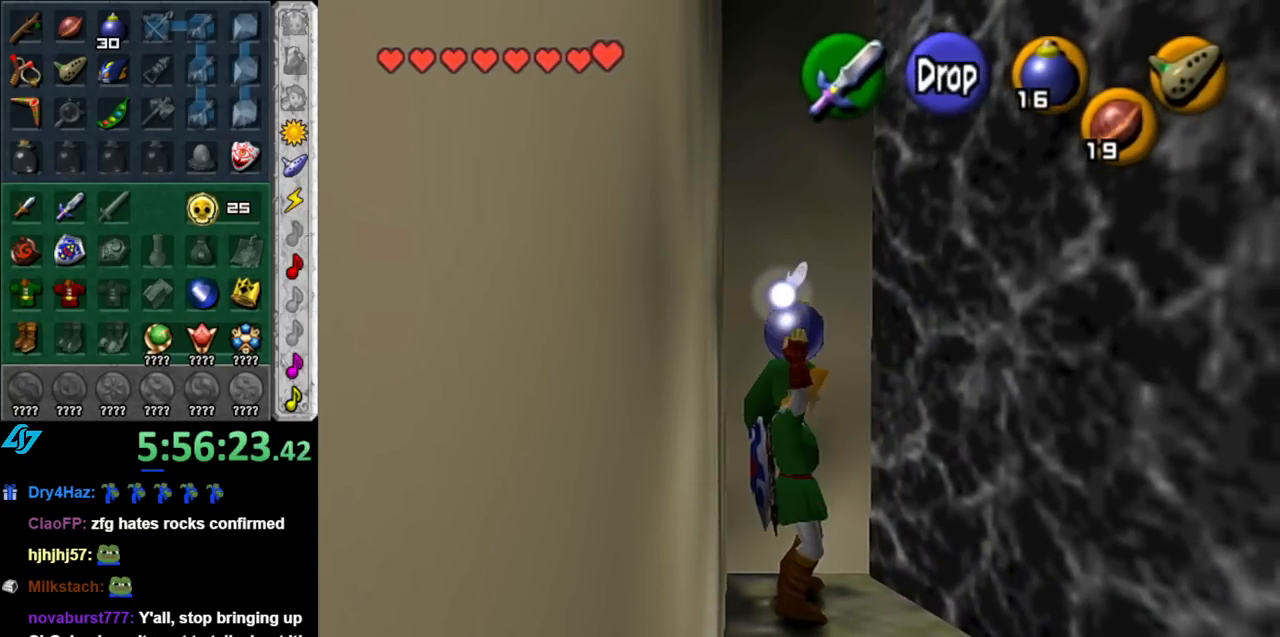
{"buttons": [], "left_stick": "center", "right_stick": "center", "events": []}
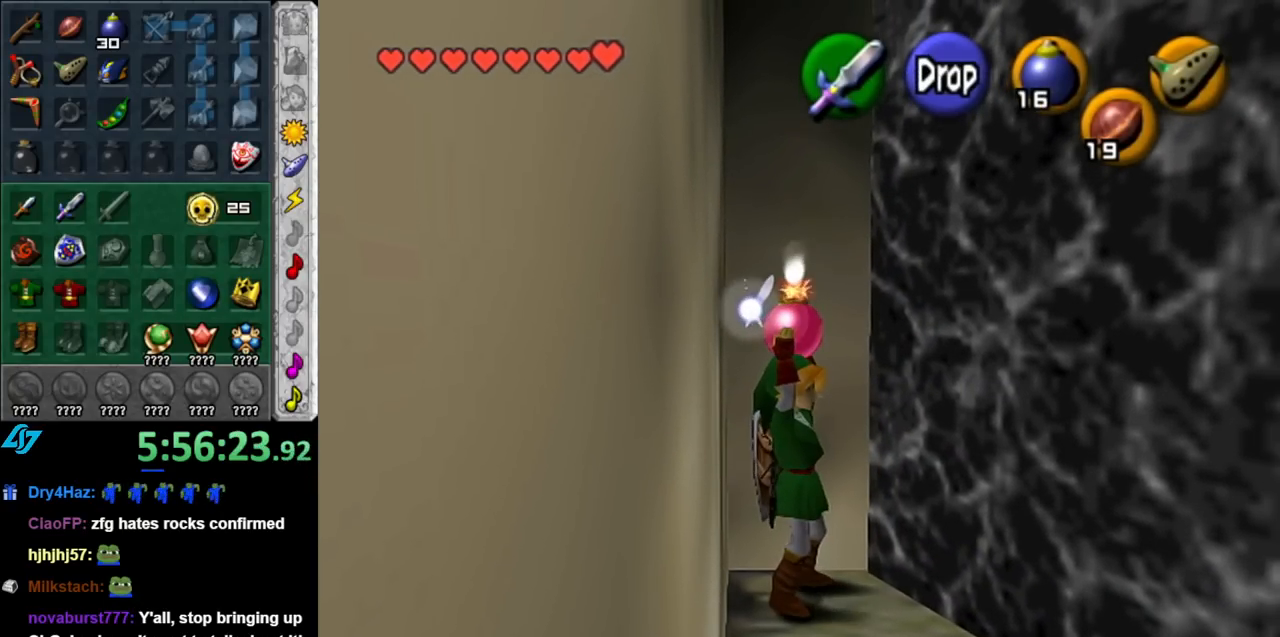
{"buttons": [], "left_stick": "center", "right_stick": "center", "events": []}
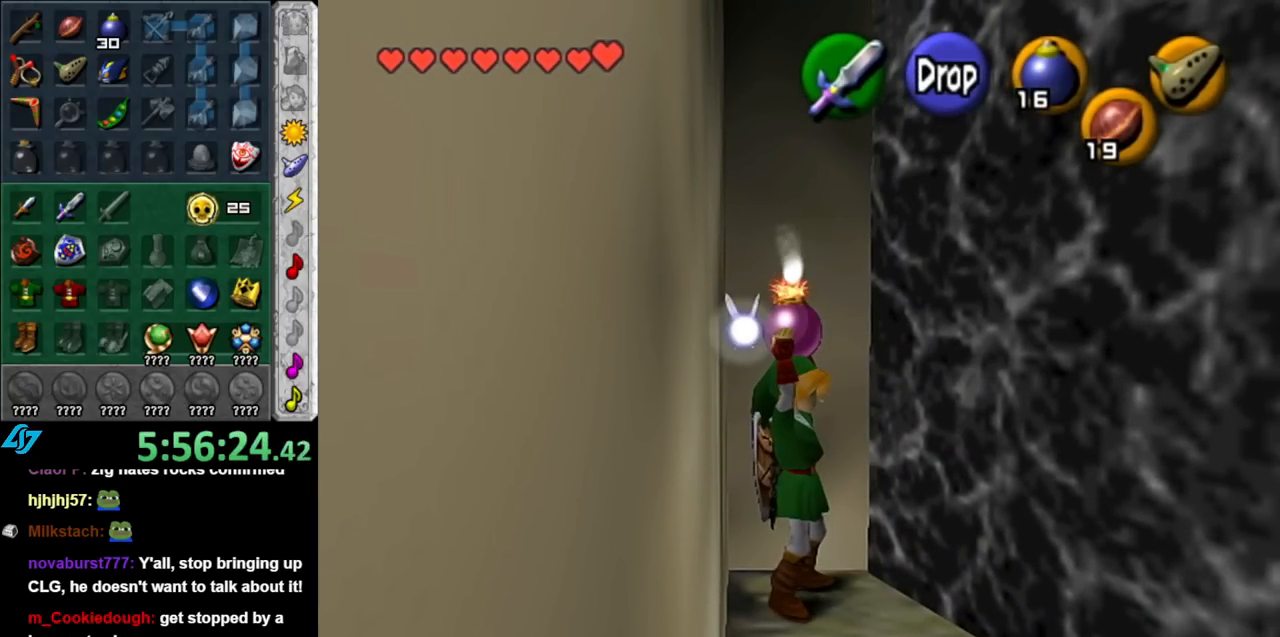
{"buttons": [], "left_stick": "center", "right_stick": "center", "events": []}
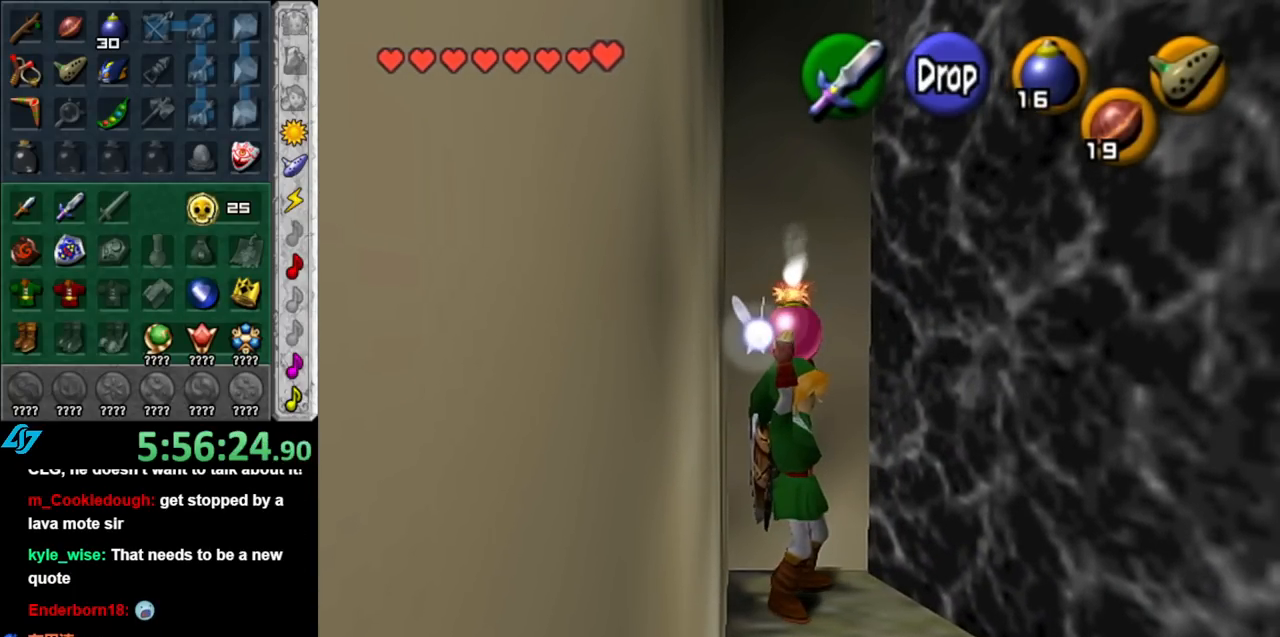
{"buttons": [], "left_stick": "center", "right_stick": "center", "events": []}
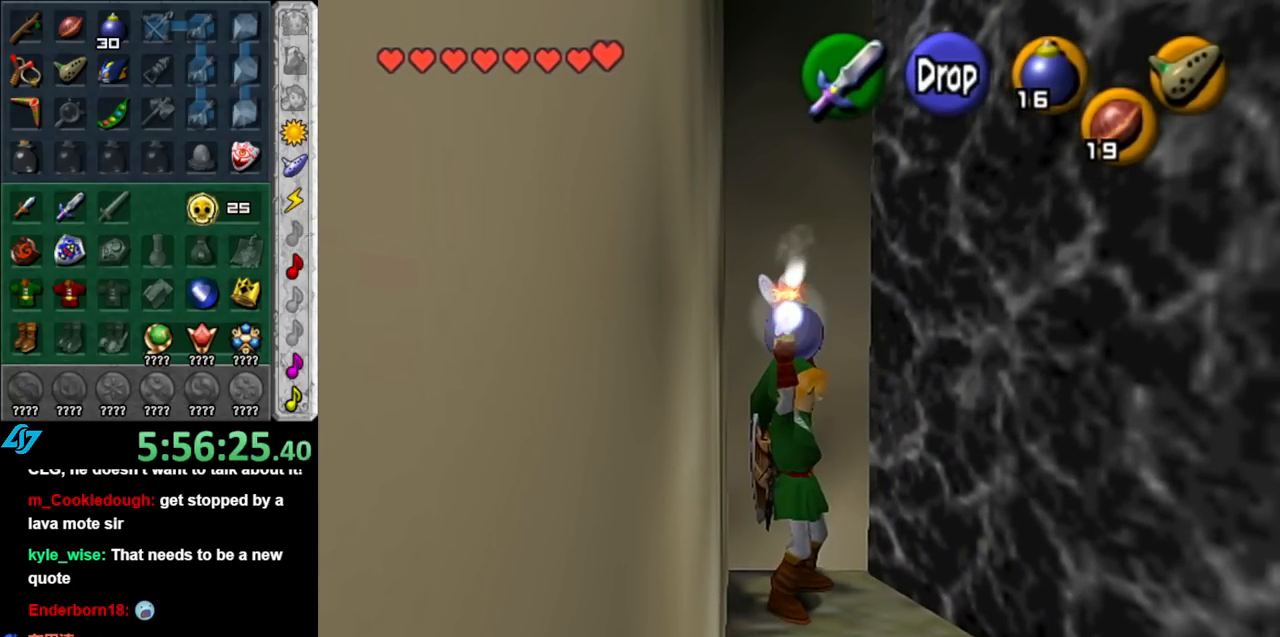
{"buttons": [], "left_stick": "center", "right_stick": "center", "events": []}
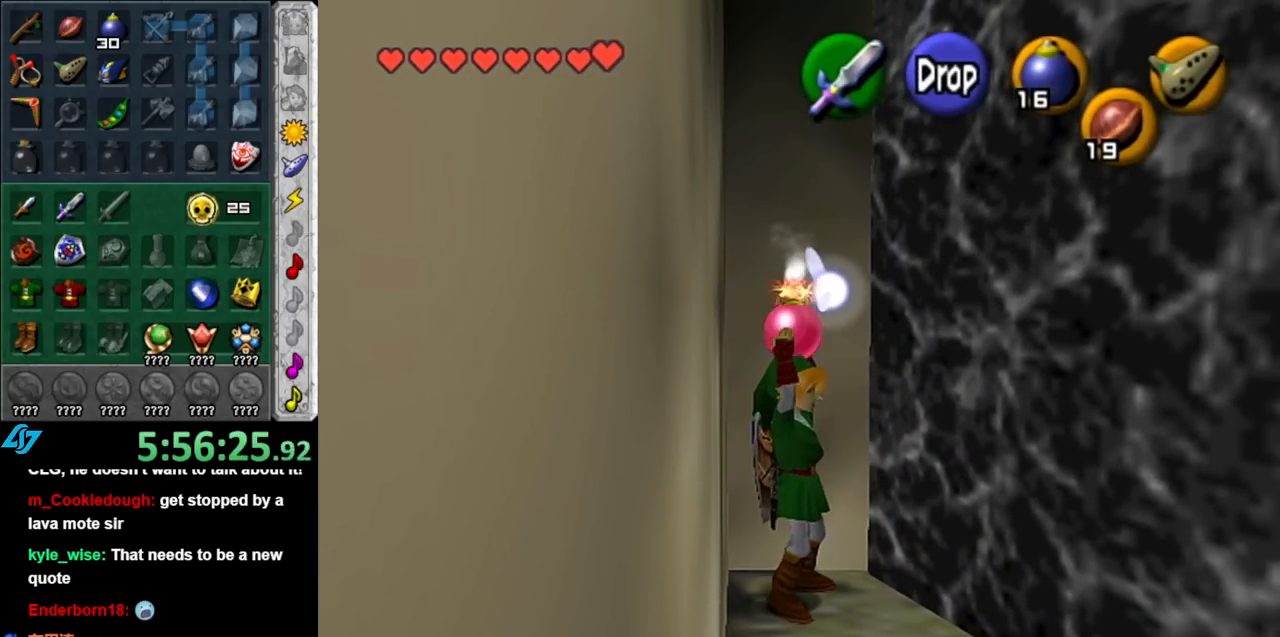
{"buttons": [], "left_stick": "center", "right_stick": "center", "events": []}
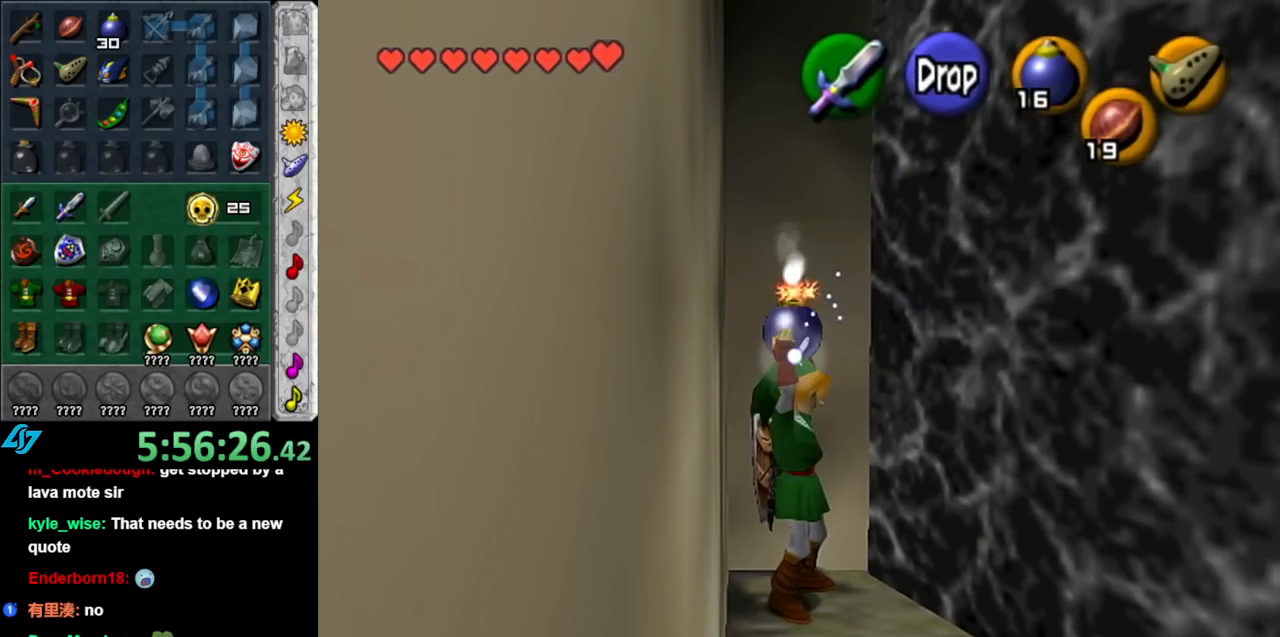
{"buttons": [], "left_stick": "center", "right_stick": "center", "events": []}
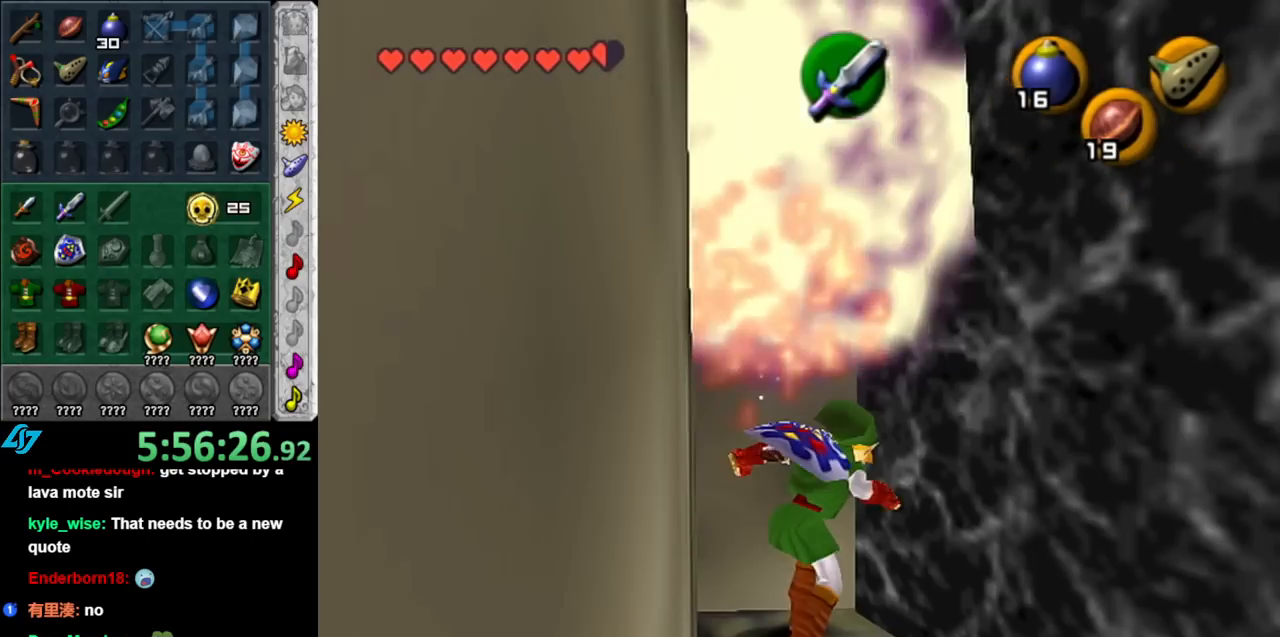
{"buttons": [], "left_stick": "left", "right_stick": "center", "events": [[217, "left_stick", "down-left"], [400, "left_stick", "left"]]}
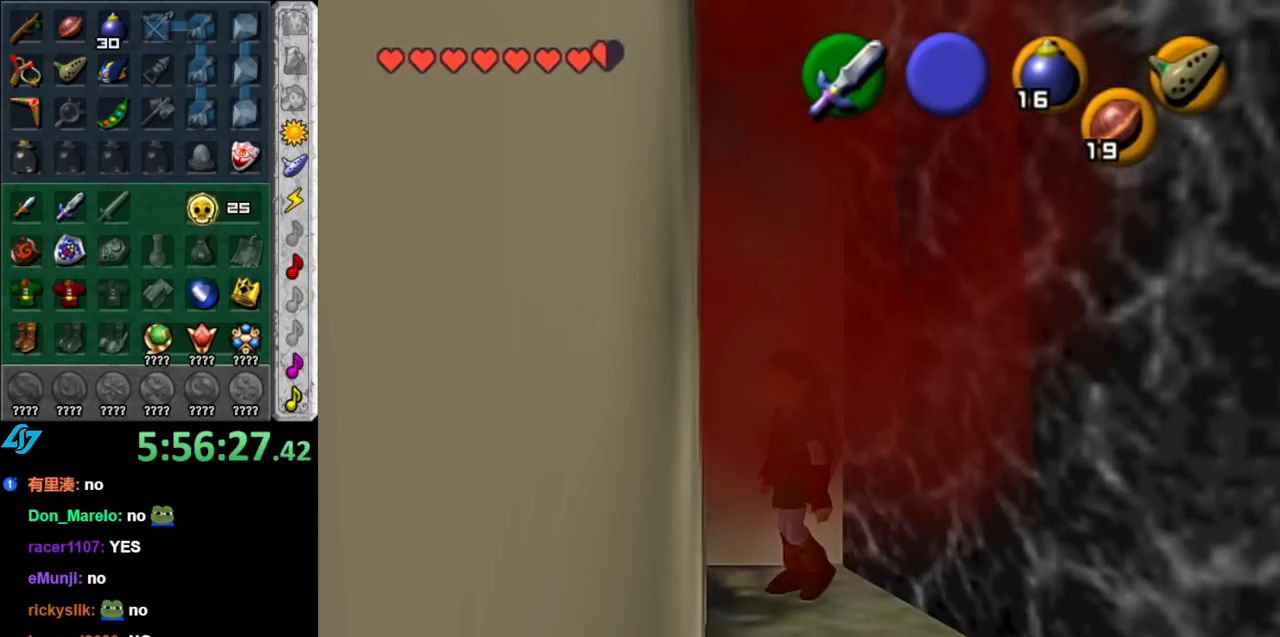
{"buttons": ["L1"], "left_stick": "center", "right_stick": "center", "events": [[33, "left_stick", "up-left"], [350, "L1", "down"], [367, "left_stick", "center"]]}
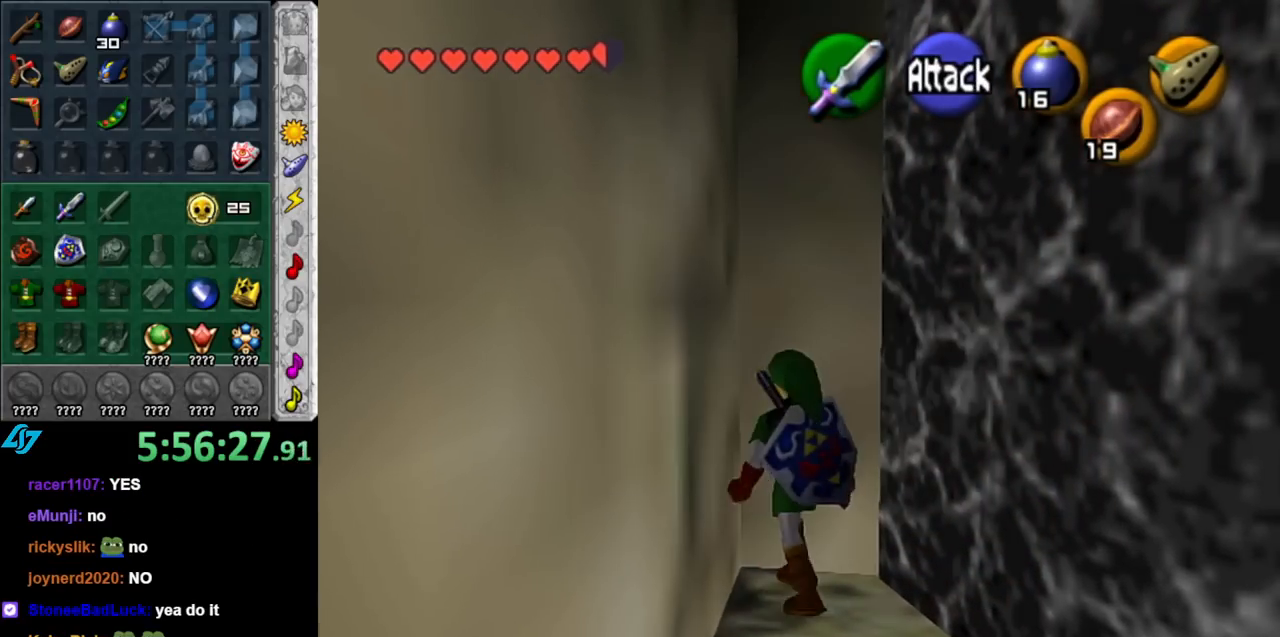
{"buttons": [], "left_stick": "up-right", "right_stick": "center", "events": [[117, "L1", "up"], [467, "left_stick", "up-right"]]}
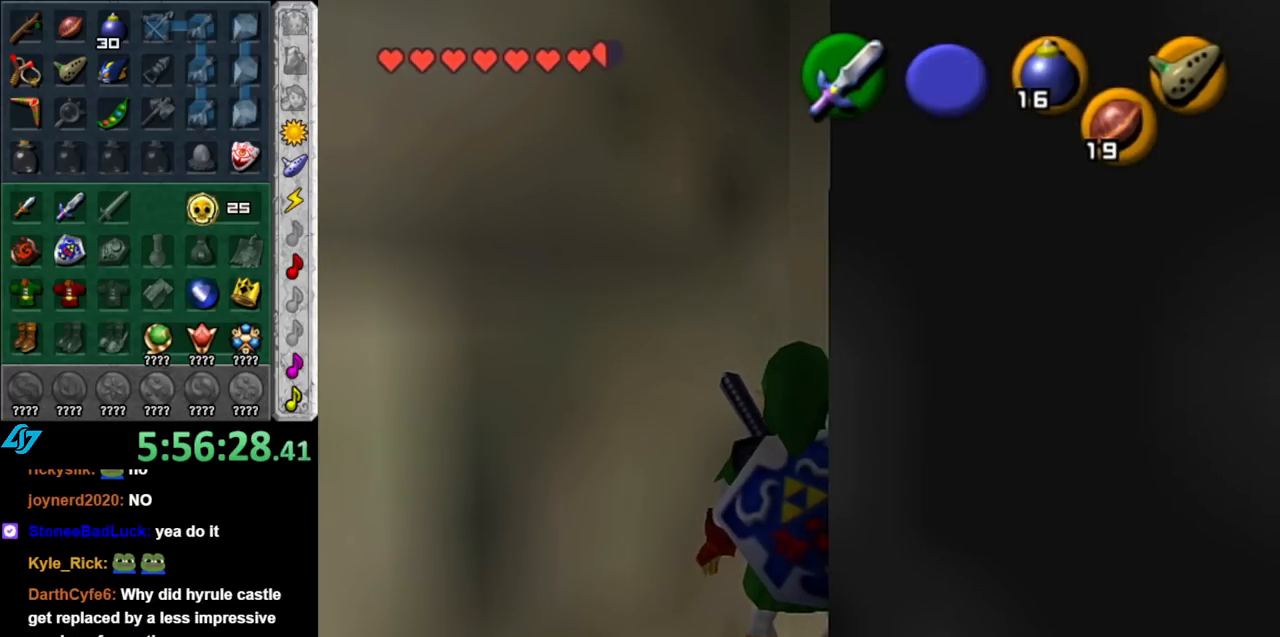
{"buttons": [], "left_stick": "center", "right_stick": "center", "events": [[33, "left_stick", "up"], [217, "L1", "down"], [250, "left_stick", "center"], [433, "L1", "up"]]}
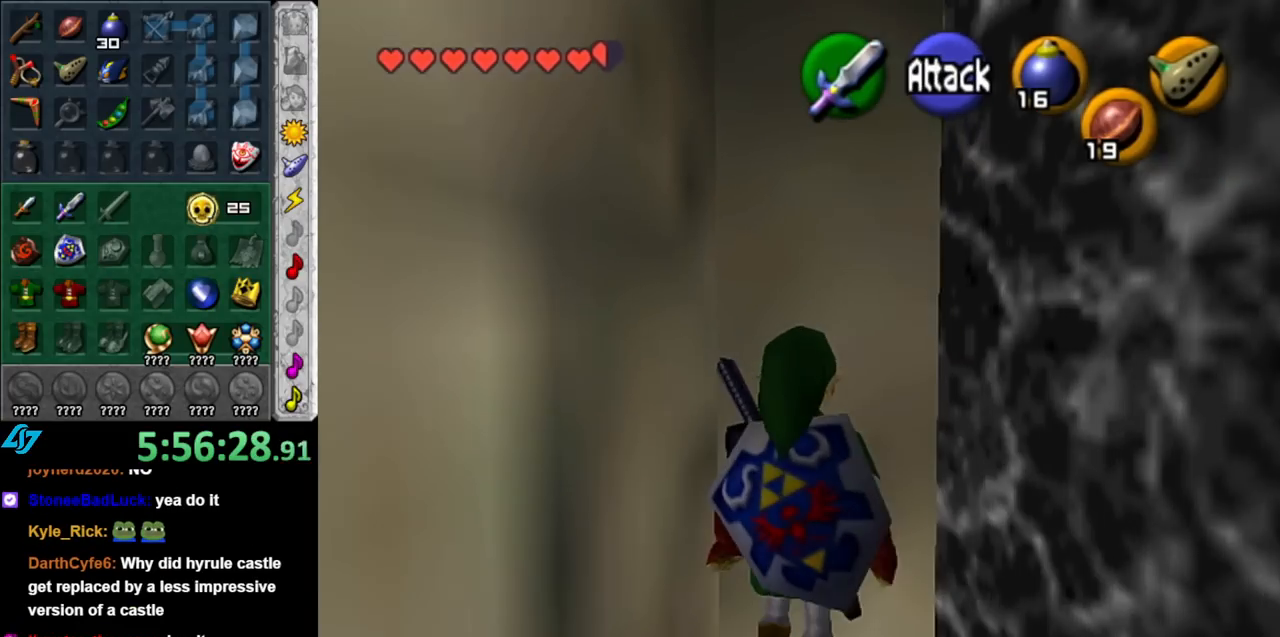
{"buttons": [], "left_stick": "center", "right_stick": "center", "events": [[183, "Y", "down"], [283, "Y", "up"]]}